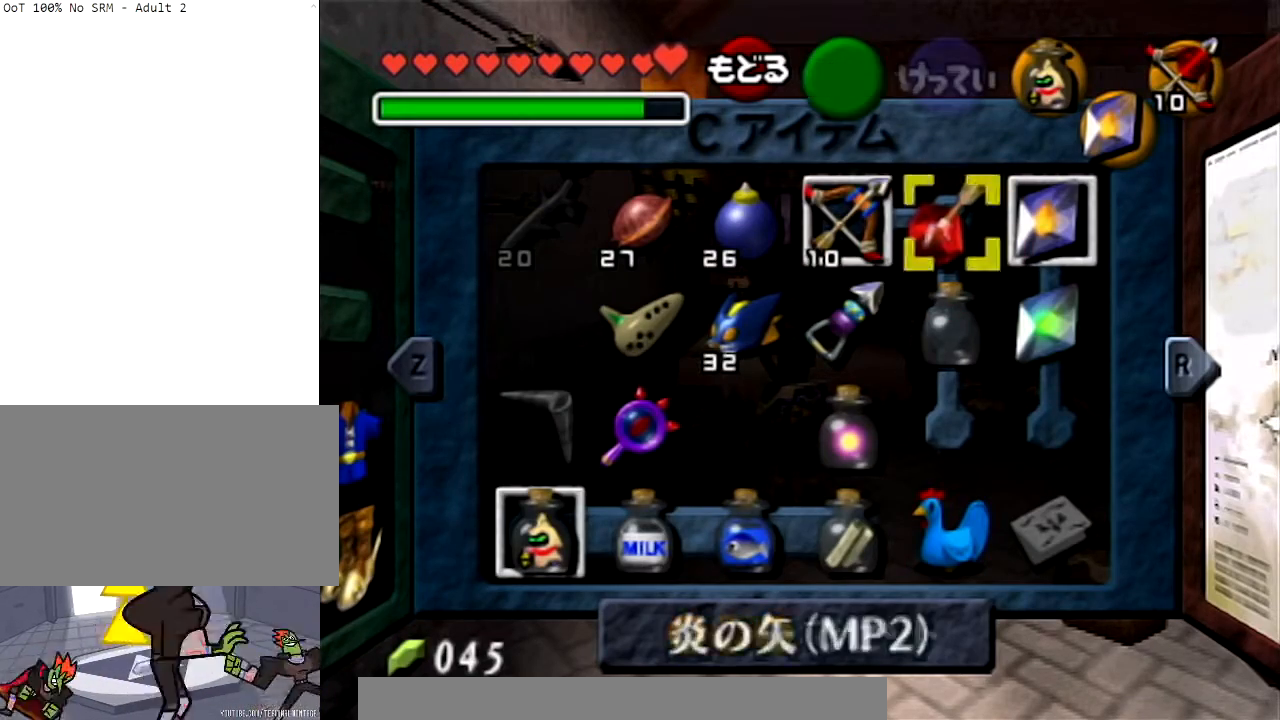
Gameplay with a controller (Nintendo layout); each line is a JSON object with the inputs held at the frame after it. "events" lists button and stick changes between this image and that frame as [ms after this image, input, new state], when the widget could be followed in between. Not read: L3 R3.
{"buttons": [], "left_stick": "up", "right_stick": "center", "events": [[67, "START", "up"], [167, "left_stick", "up"]]}
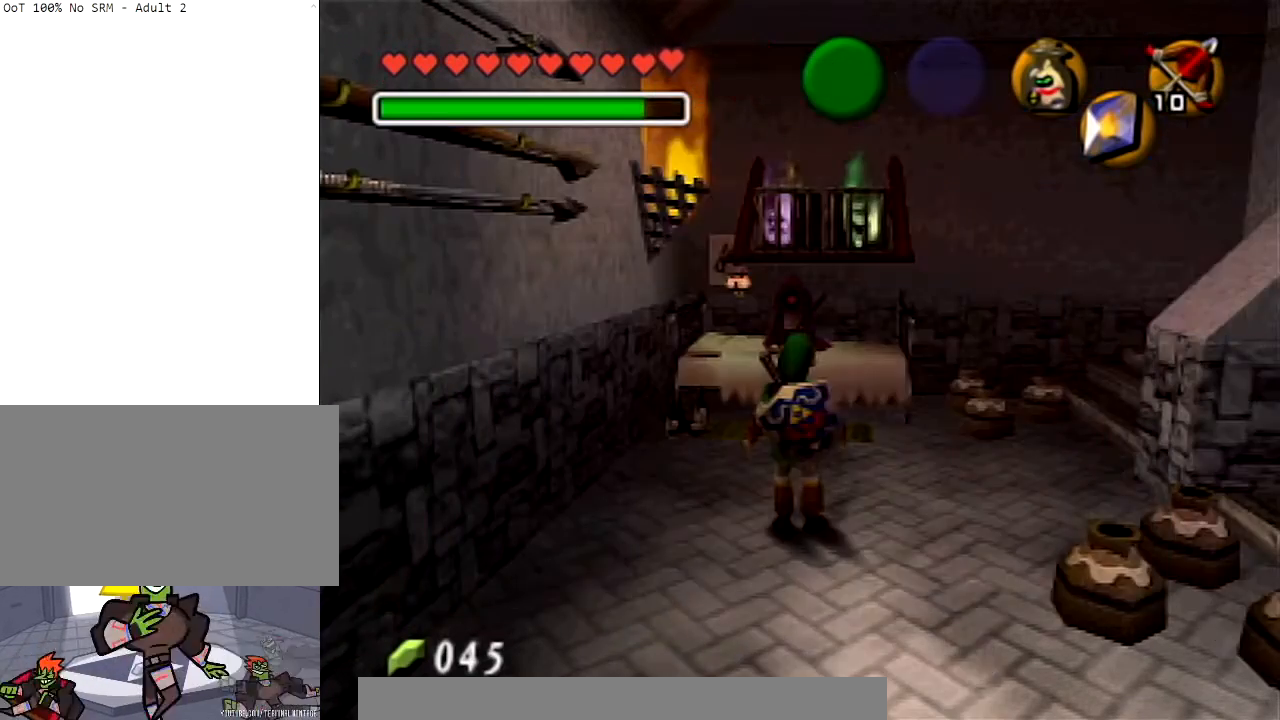
{"buttons": [], "left_stick": "center", "right_stick": "center", "events": [[334, "left_stick", "center"]]}
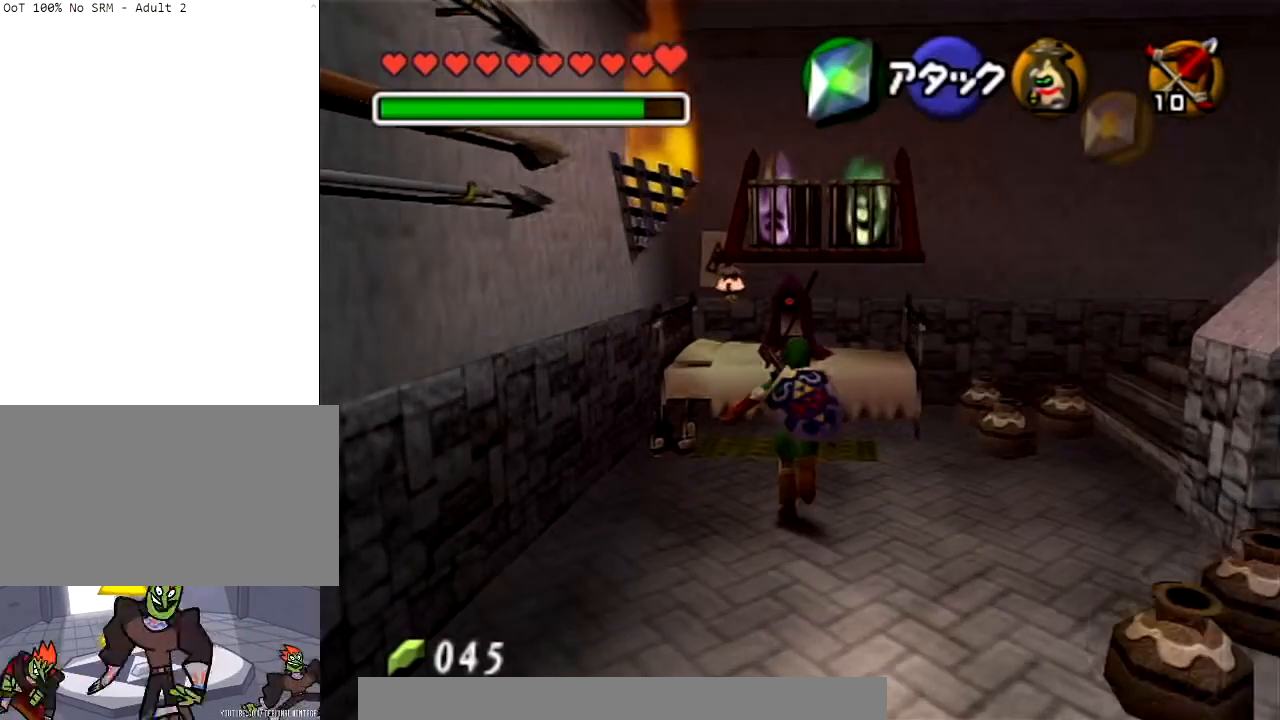
{"buttons": [], "left_stick": "down", "right_stick": "center", "events": [[267, "left_stick", "down"]]}
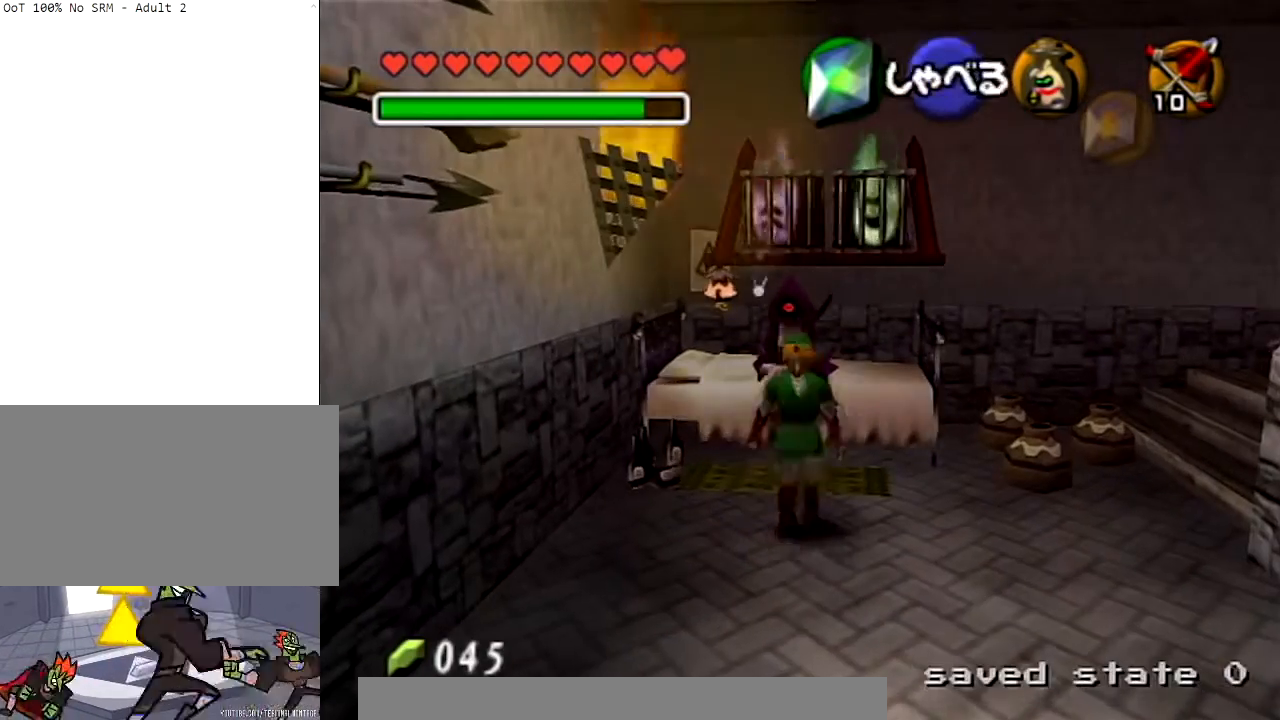
{"buttons": ["START"], "left_stick": "center", "right_stick": "center", "events": [[34, "left_stick", "center"], [234, "left_stick", "up"], [401, "START", "down"], [434, "left_stick", "center"]]}
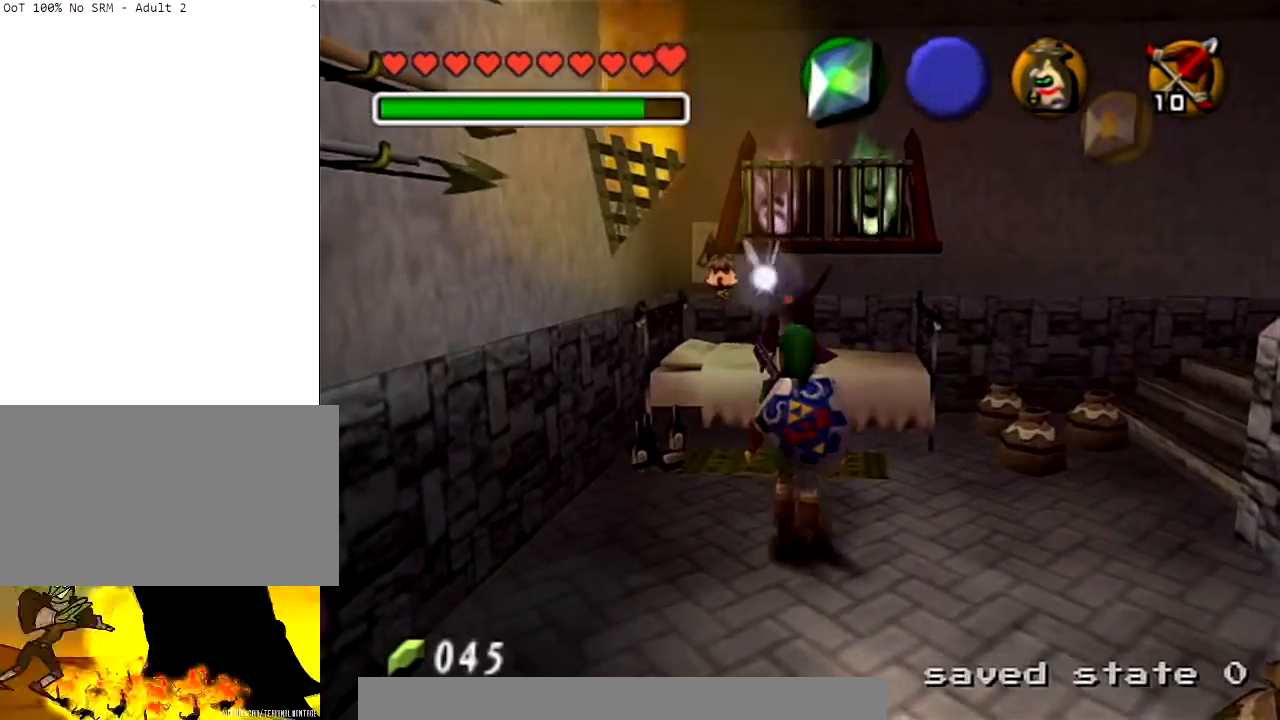
{"buttons": [], "left_stick": "center", "right_stick": "center", "events": [[33, "START", "up"], [100, "START", "down"], [267, "START", "up"]]}
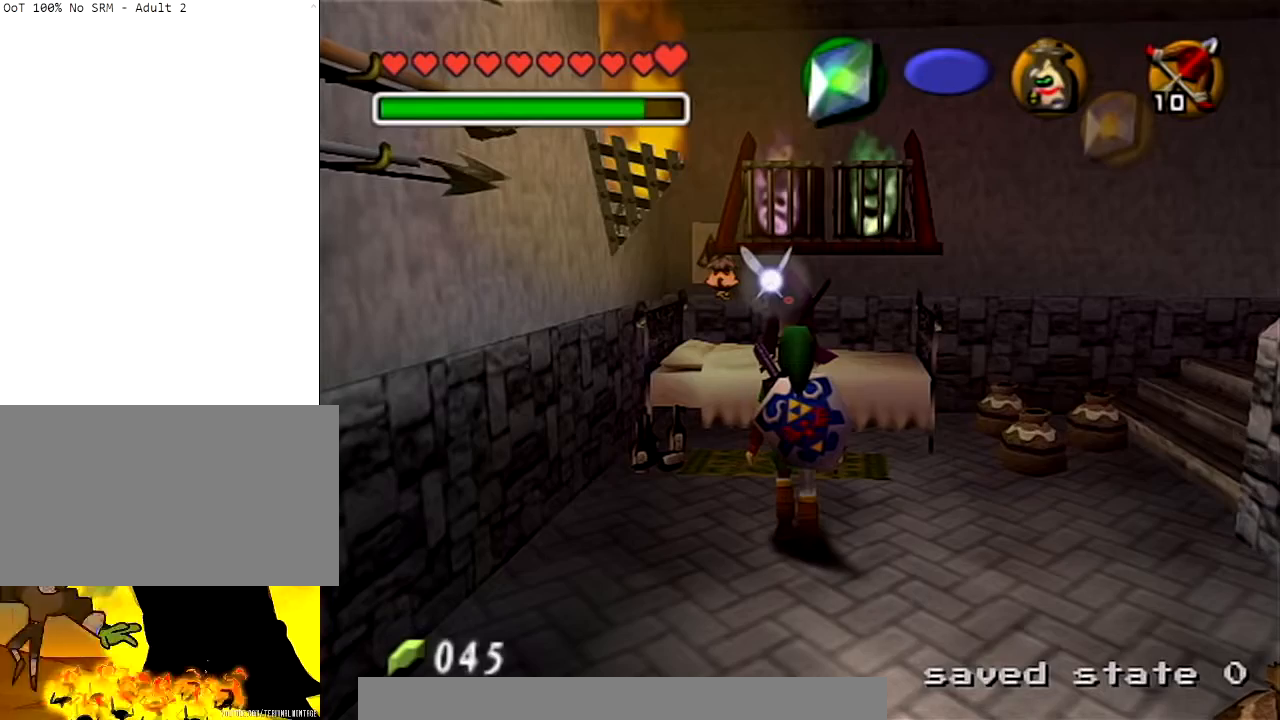
{"buttons": [], "left_stick": "center", "right_stick": "center", "events": []}
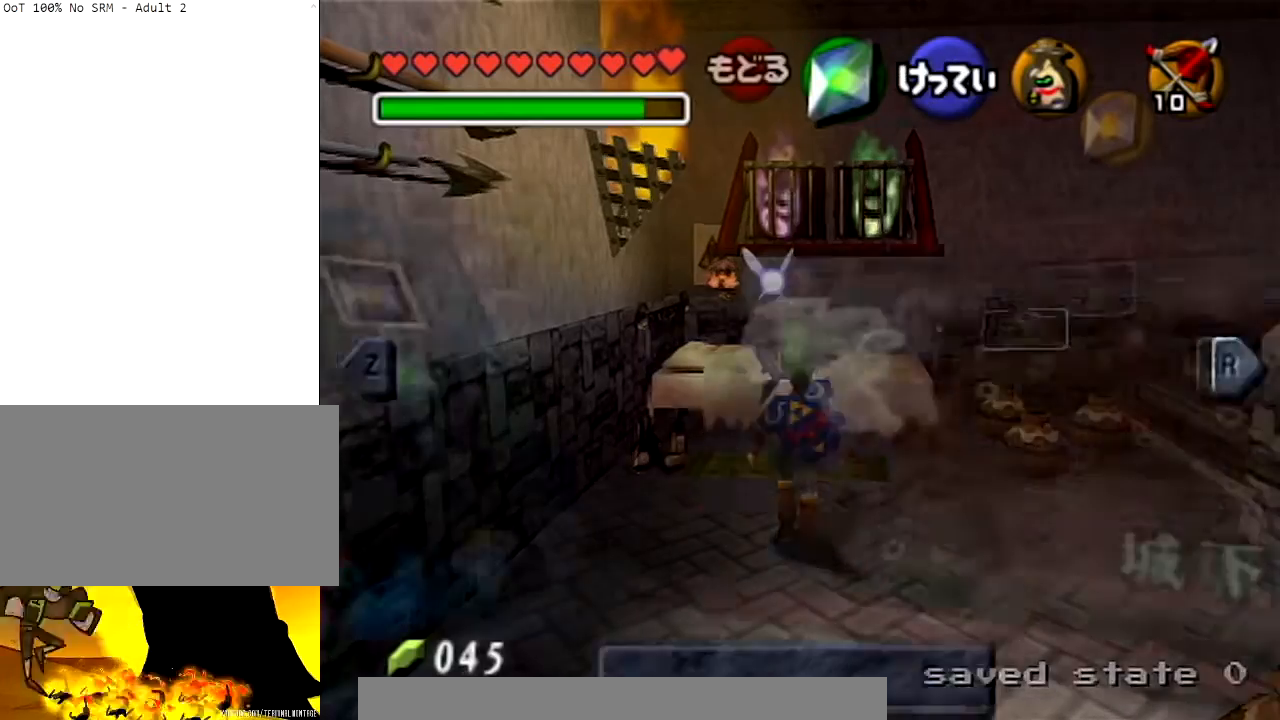
{"buttons": [], "left_stick": "center", "right_stick": "center", "events": []}
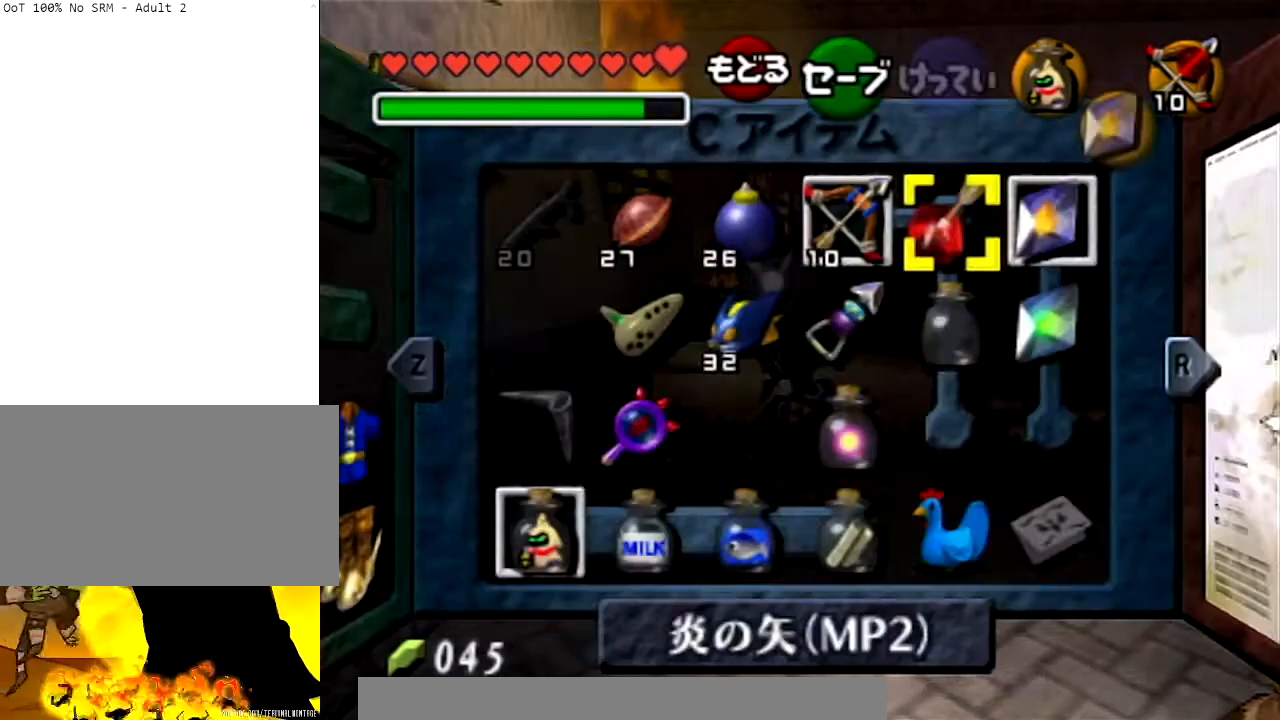
{"buttons": [], "left_stick": "left", "right_stick": "center", "events": [[434, "left_stick", "left"]]}
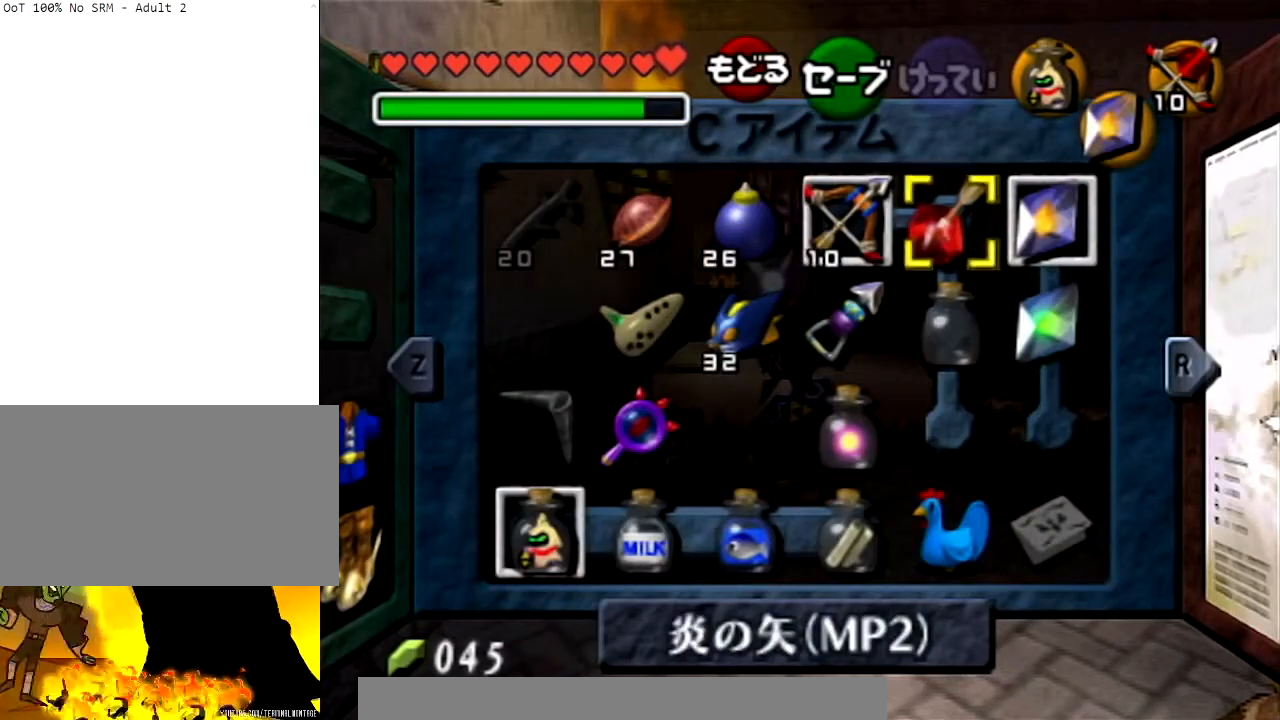
{"buttons": [], "left_stick": "center", "right_stick": "center", "events": [[66, "left_stick", "center"]]}
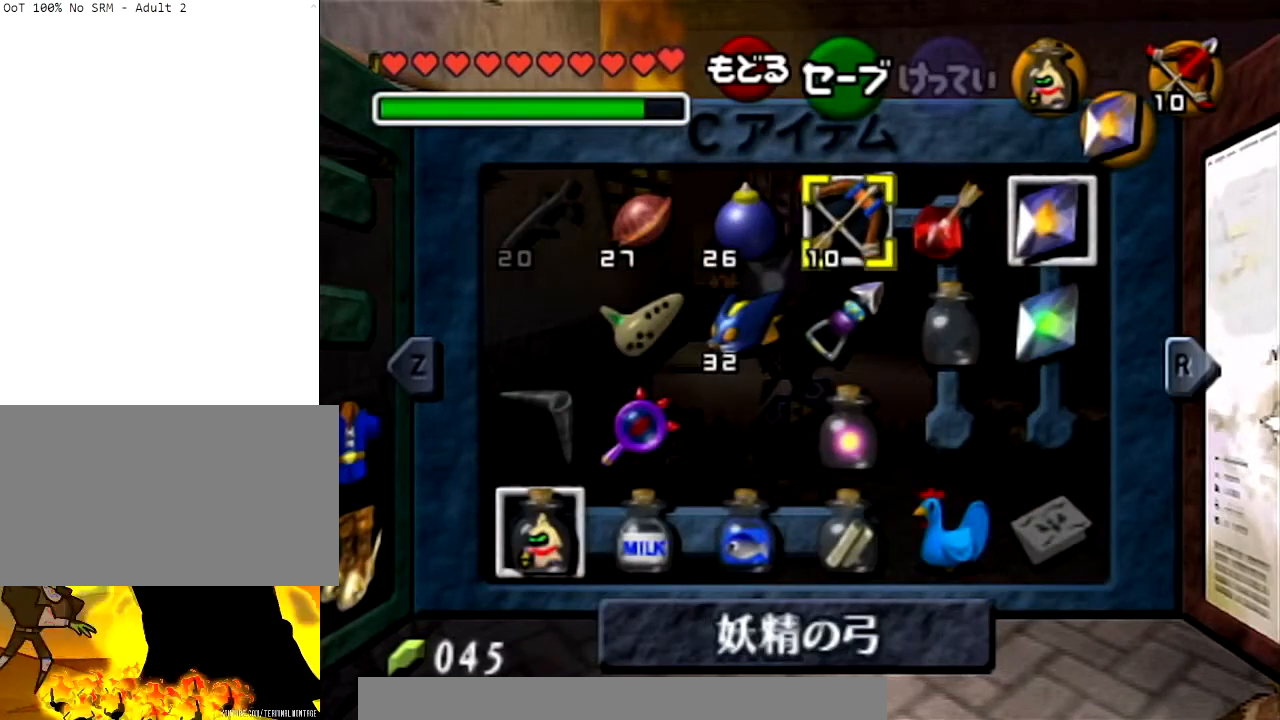
{"buttons": [], "left_stick": "center", "right_stick": "center", "events": []}
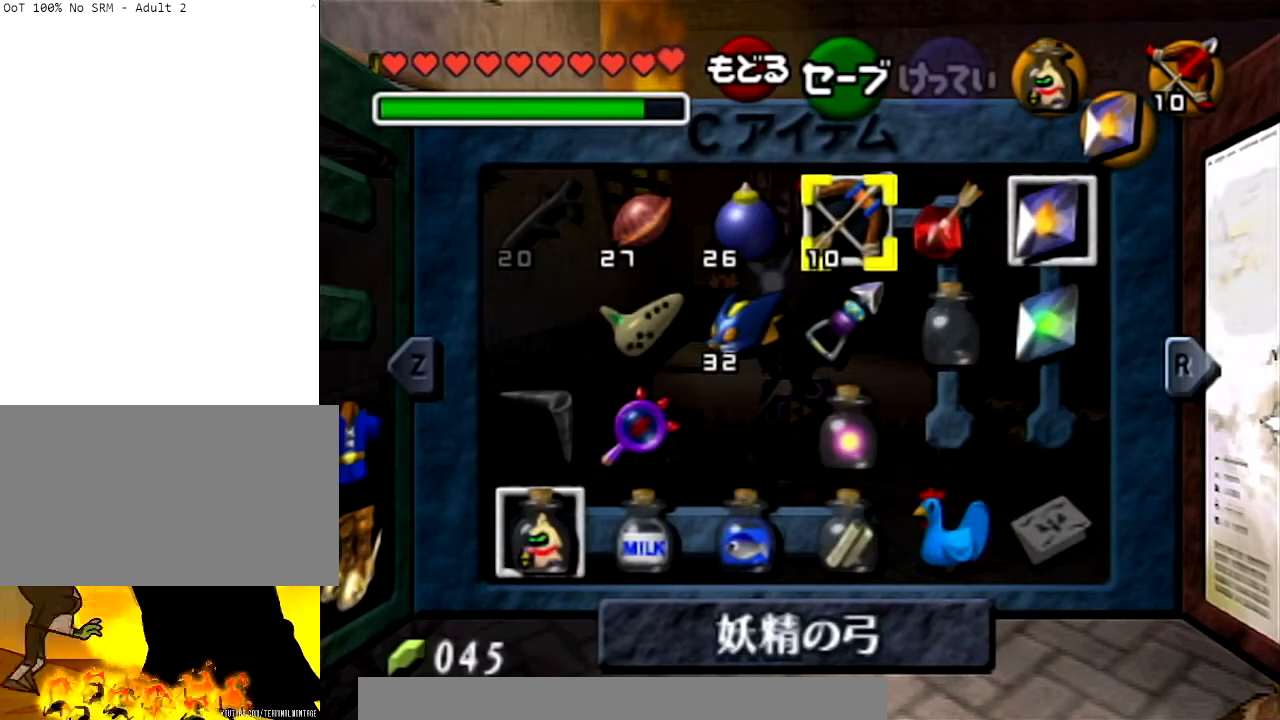
{"buttons": [], "left_stick": "center", "right_stick": "center", "events": []}
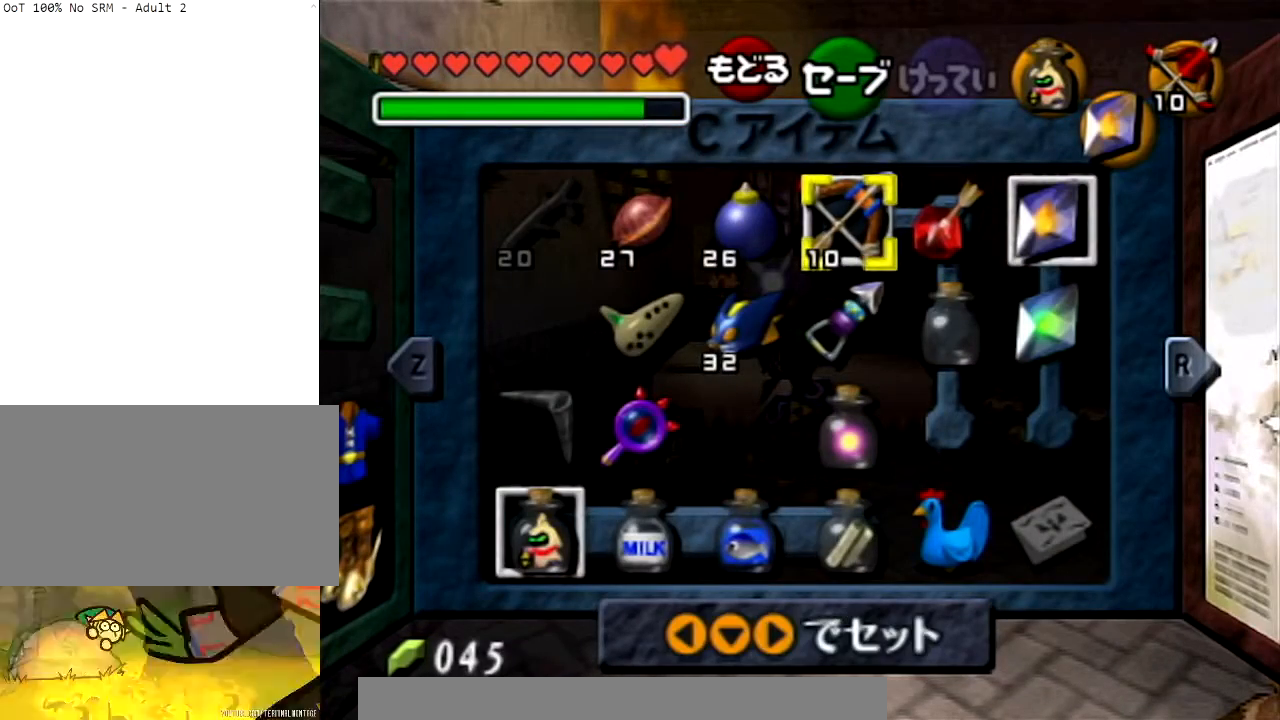
{"buttons": [], "left_stick": "center", "right_stick": "center", "events": []}
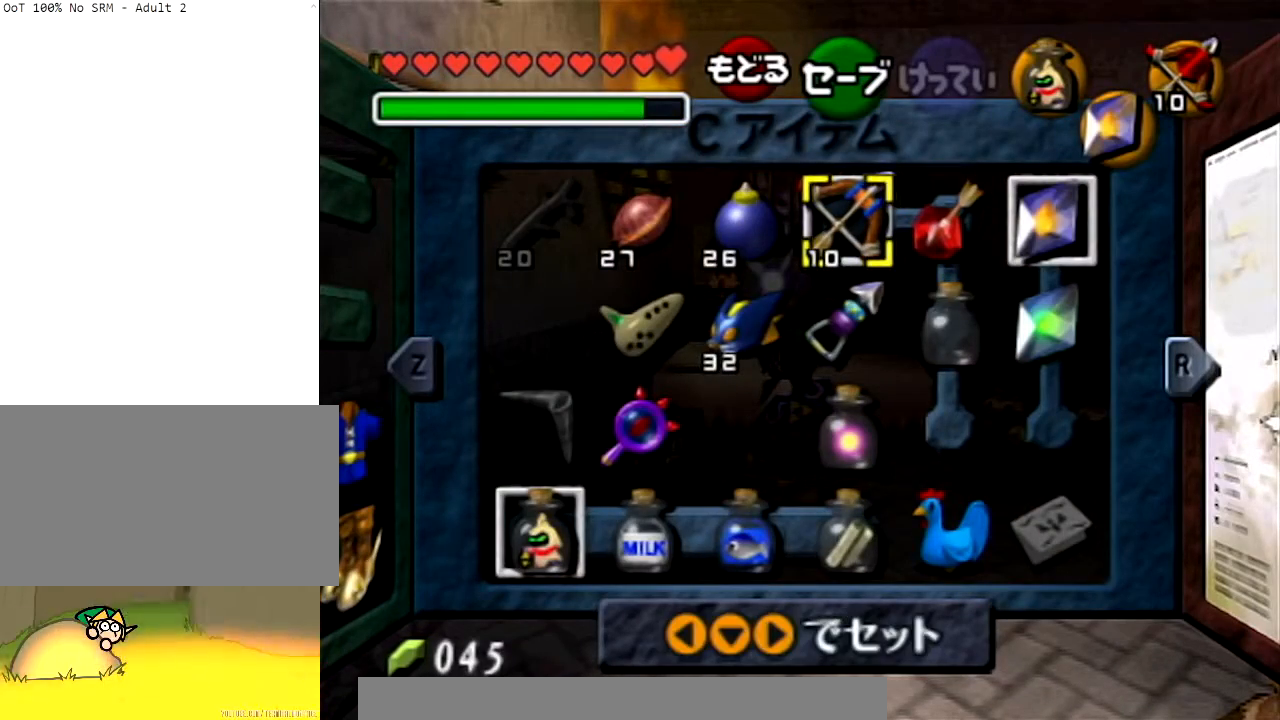
{"buttons": [], "left_stick": "center", "right_stick": "center", "events": []}
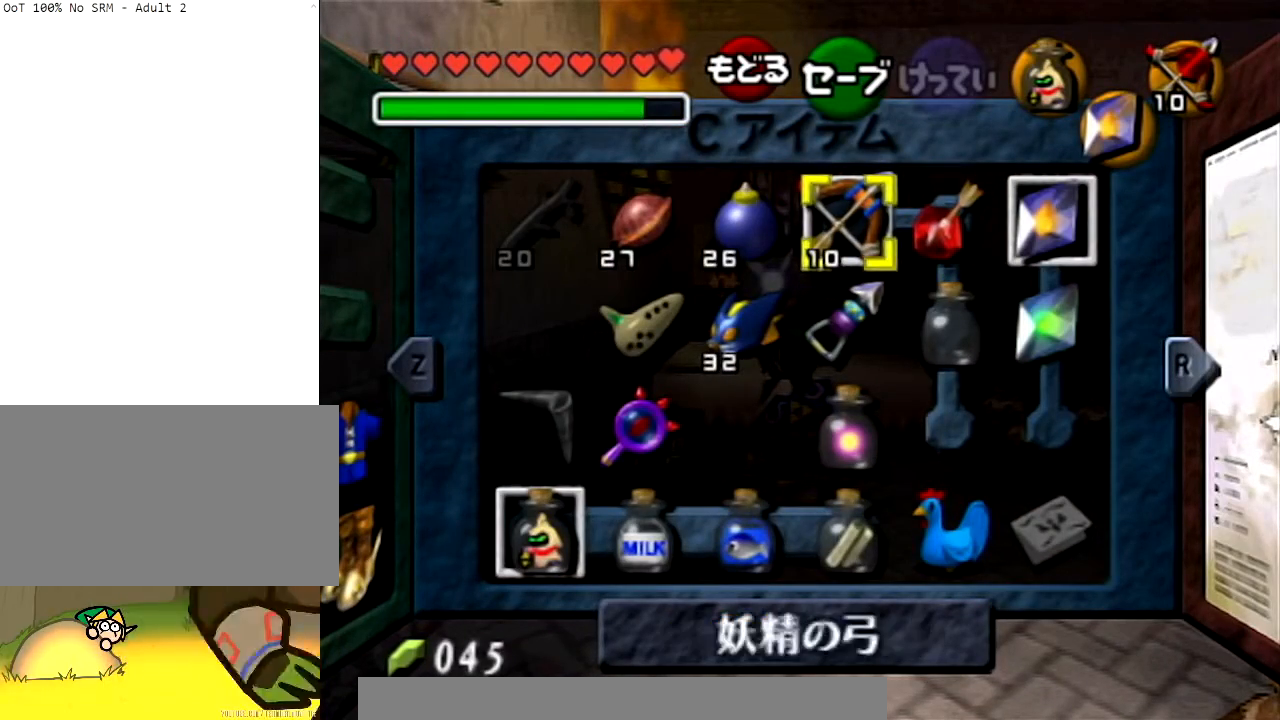
{"buttons": [], "left_stick": "center", "right_stick": "center", "events": [[67, "left_stick", "left"], [234, "left_stick", "right"], [401, "left_stick", "center"]]}
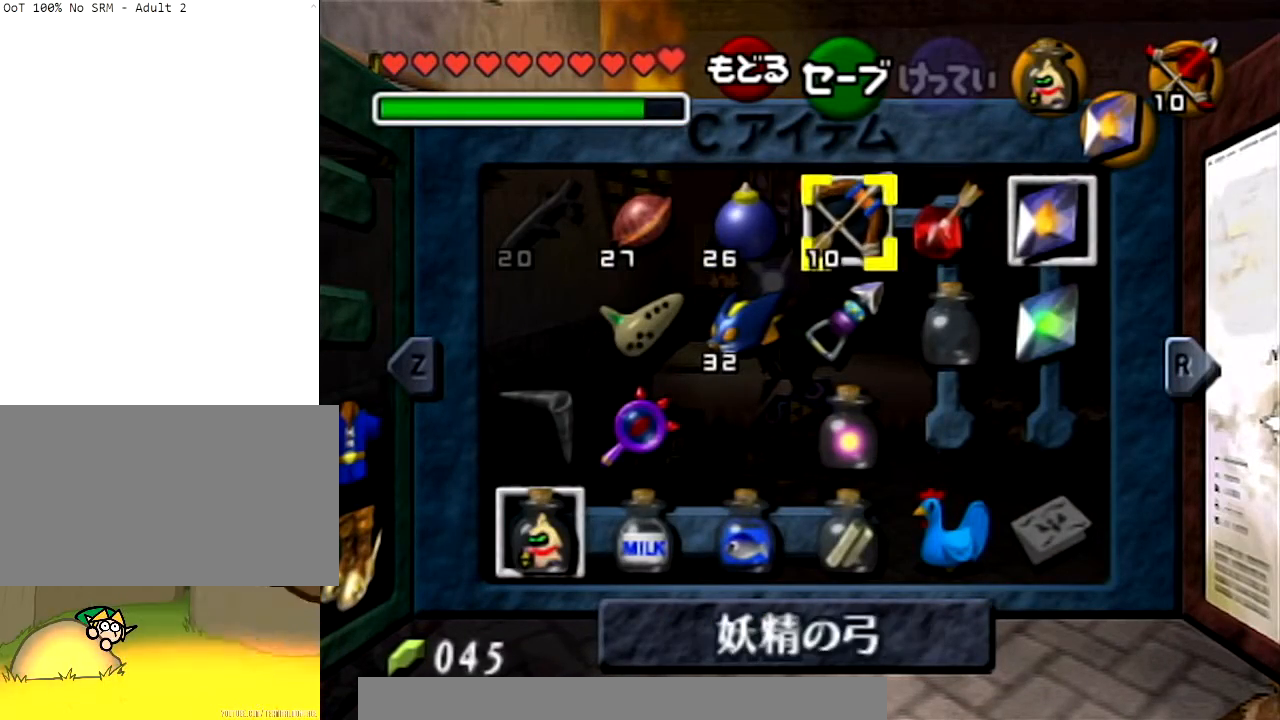
{"buttons": [], "left_stick": "center", "right_stick": "center", "events": []}
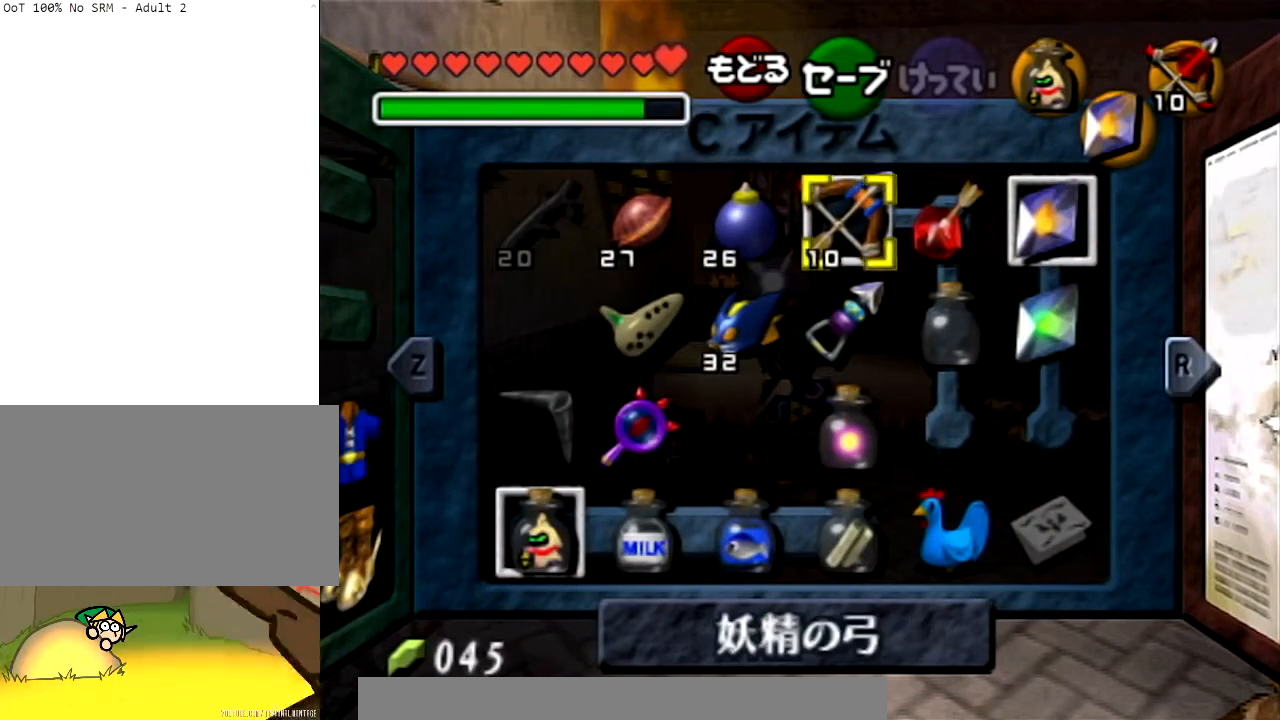
{"buttons": [], "left_stick": "center", "right_stick": "center", "events": []}
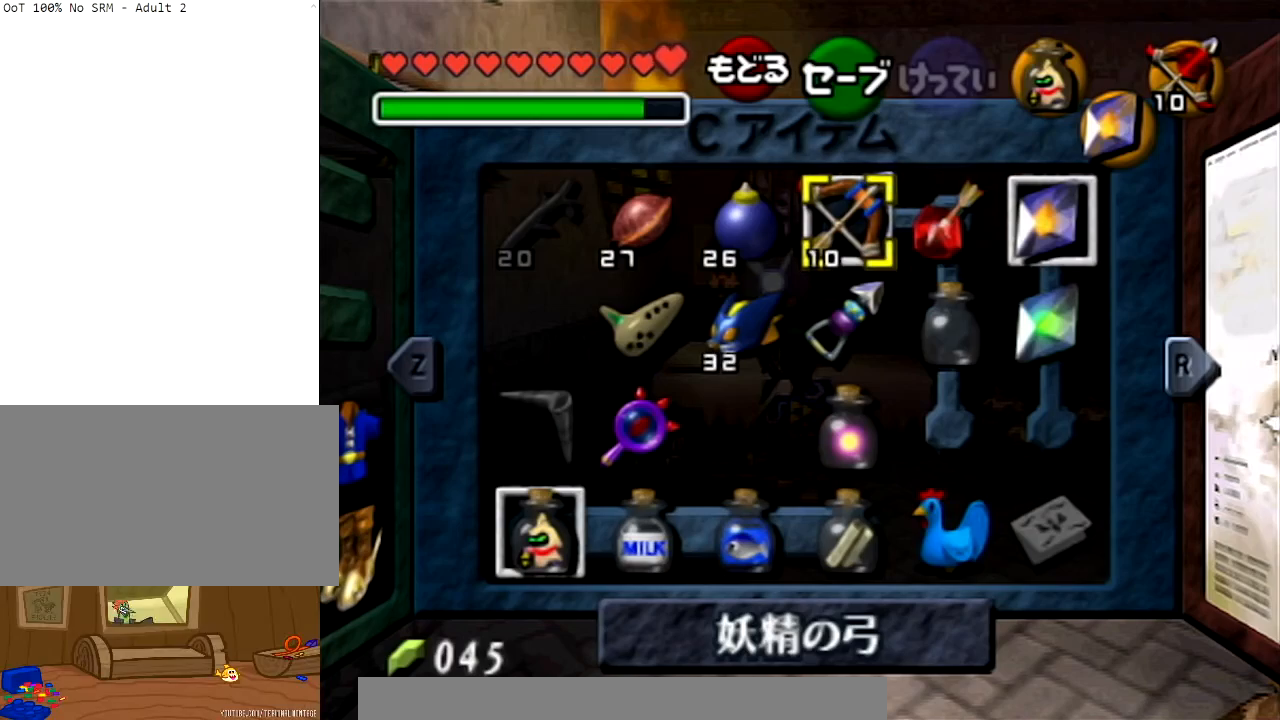
{"buttons": [], "left_stick": "center", "right_stick": "center", "events": []}
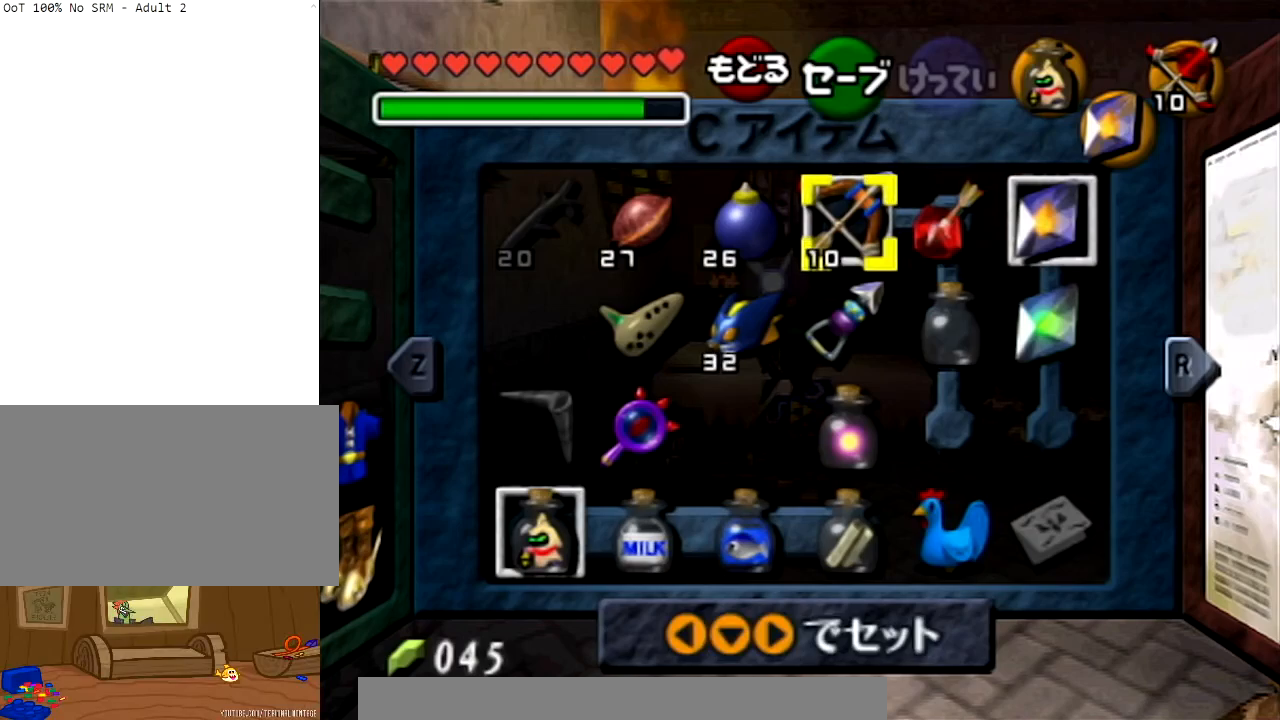
{"buttons": [], "left_stick": "center", "right_stick": "center", "events": []}
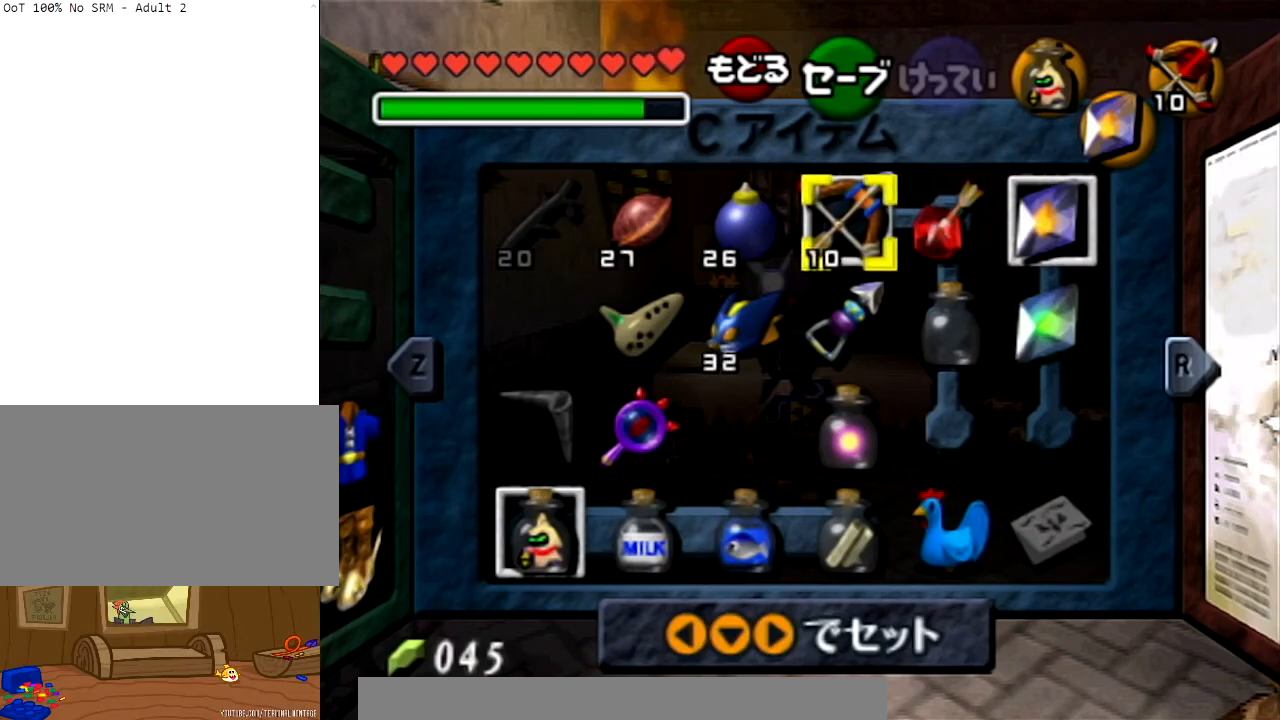
{"buttons": [], "left_stick": "center", "right_stick": "center", "events": []}
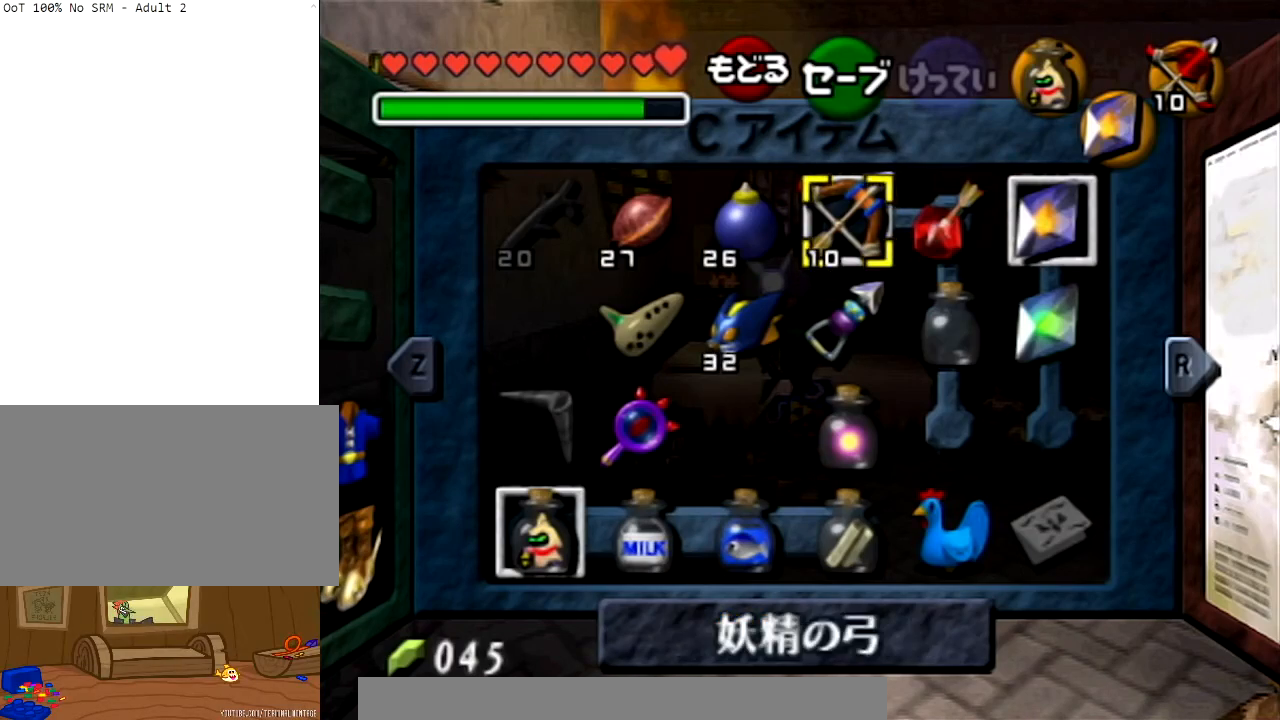
{"buttons": [], "left_stick": "center", "right_stick": "center", "events": [[167, "R1", "down"], [334, "R1", "up"]]}
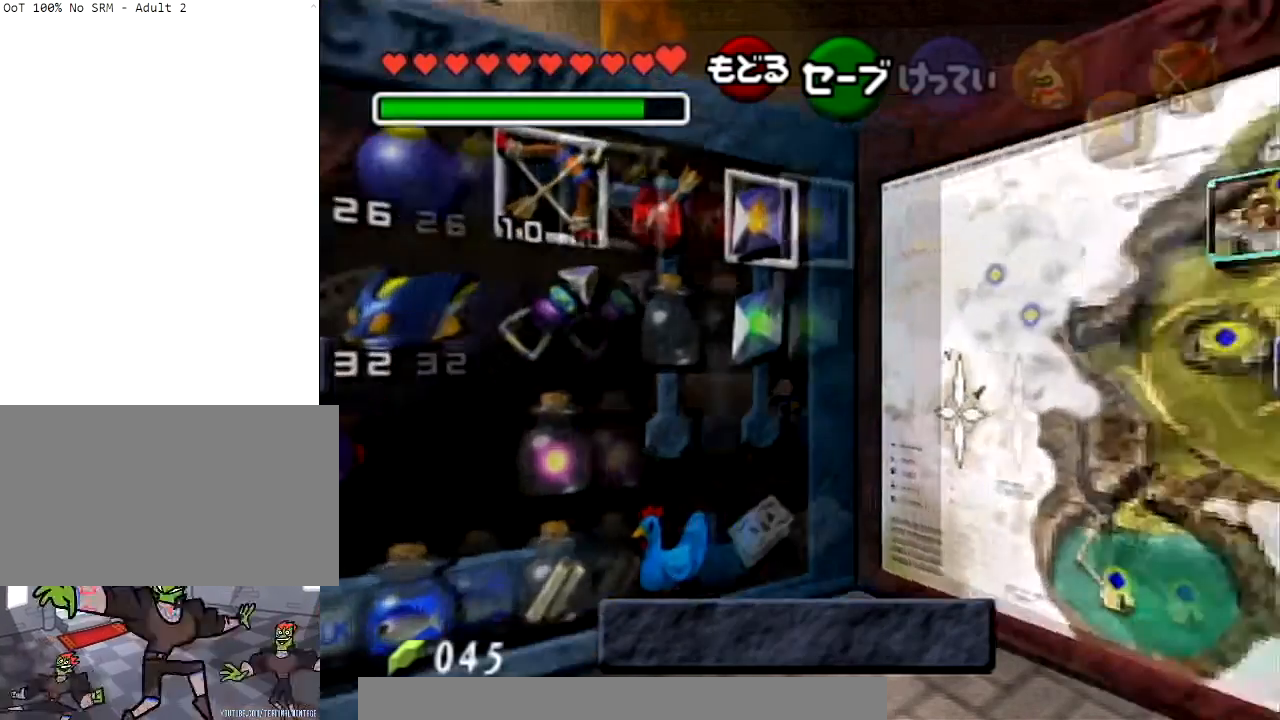
{"buttons": [], "left_stick": "center", "right_stick": "center", "events": [[200, "L1", "down"], [367, "L1", "up"]]}
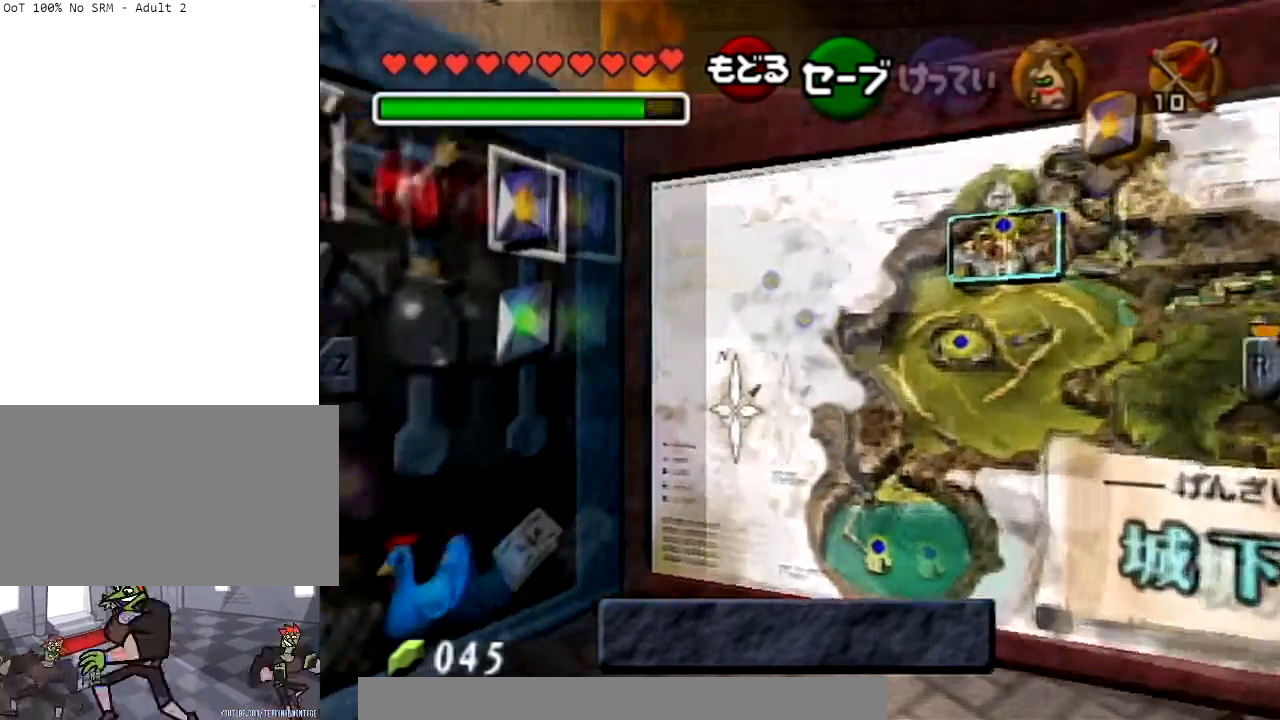
{"buttons": [], "left_stick": "center", "right_stick": "center", "events": [[167, "Y", "down"], [167, "left_stick", "up-left"], [334, "Y", "up"], [367, "left_stick", "center"]]}